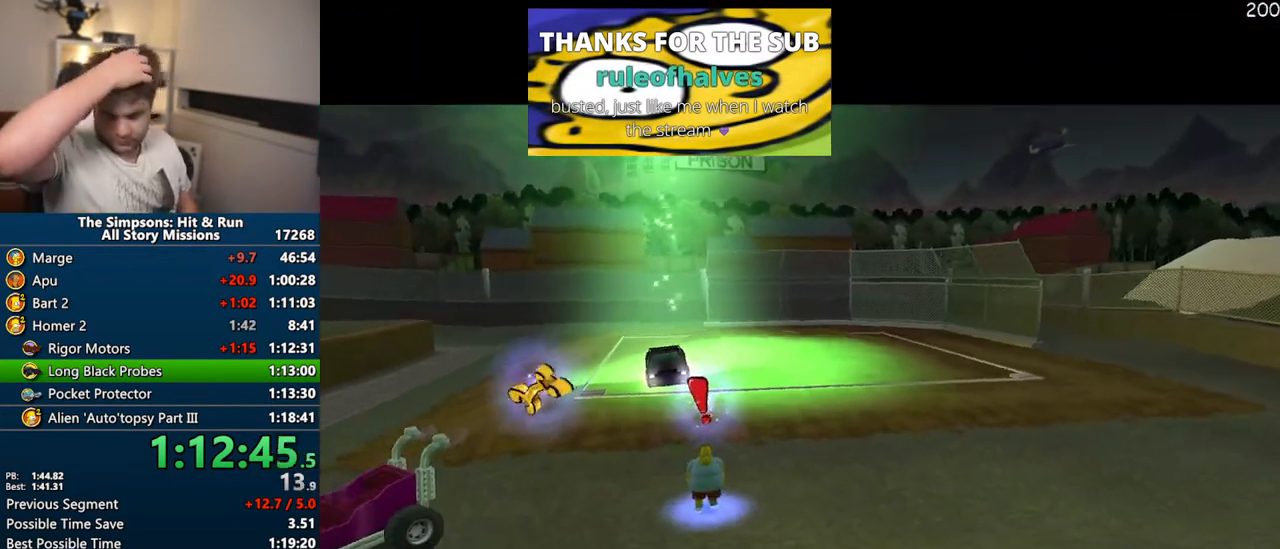
Gameplay with a controller (PlayStation layout); each line is a JSON object with the inputs held at the frame after it (dt_ms = milliseconds from this image to that frame). "events" lists button and stick changes between this image and that frame as [ms after this image, input, new state], when the widget could be followed in between. Not read: L3 R3.
{"dt_ms": 500, "buttons": [], "left_stick": "up", "right_stick": "center", "events": [[150, "left_stick", "up"]]}
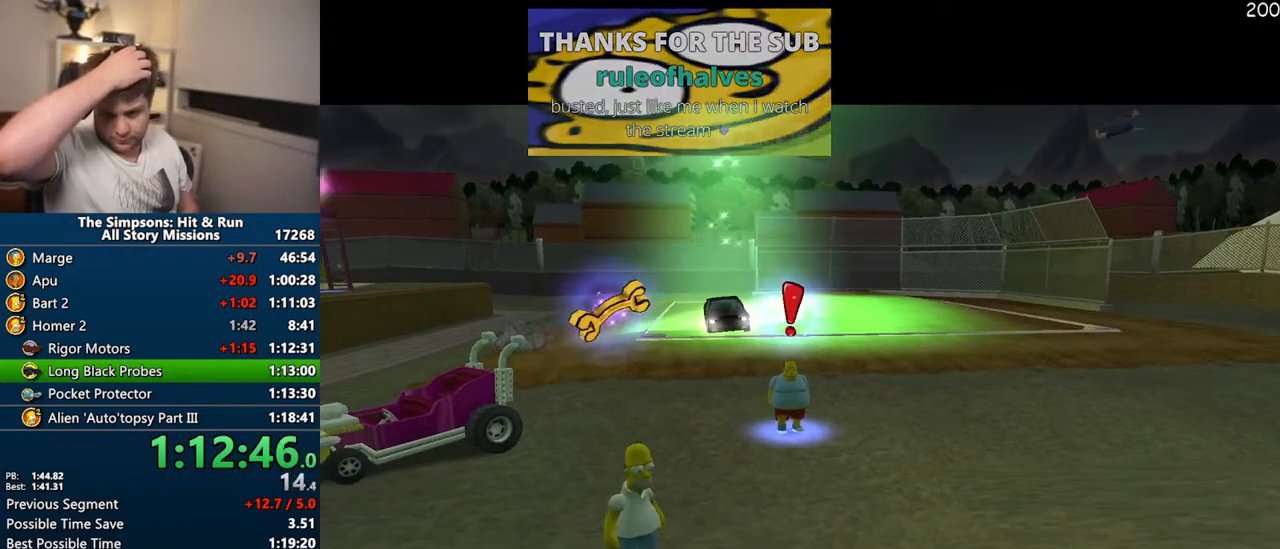
{"dt_ms": 500, "buttons": [], "left_stick": "up", "right_stick": "center", "events": []}
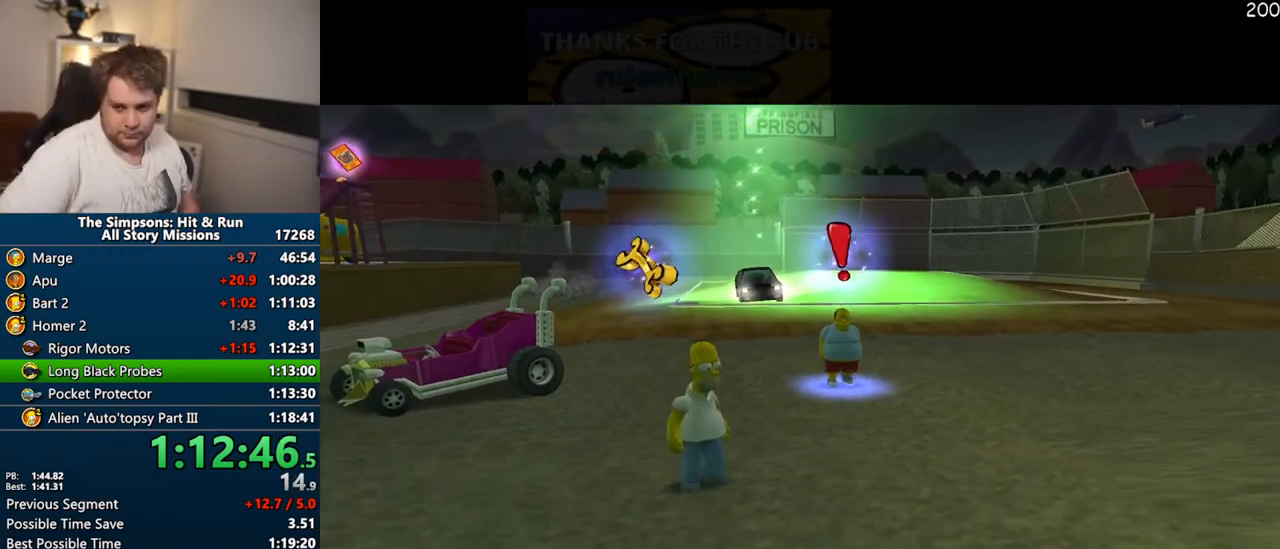
{"dt_ms": 500, "buttons": [], "left_stick": "up", "right_stick": "center", "events": []}
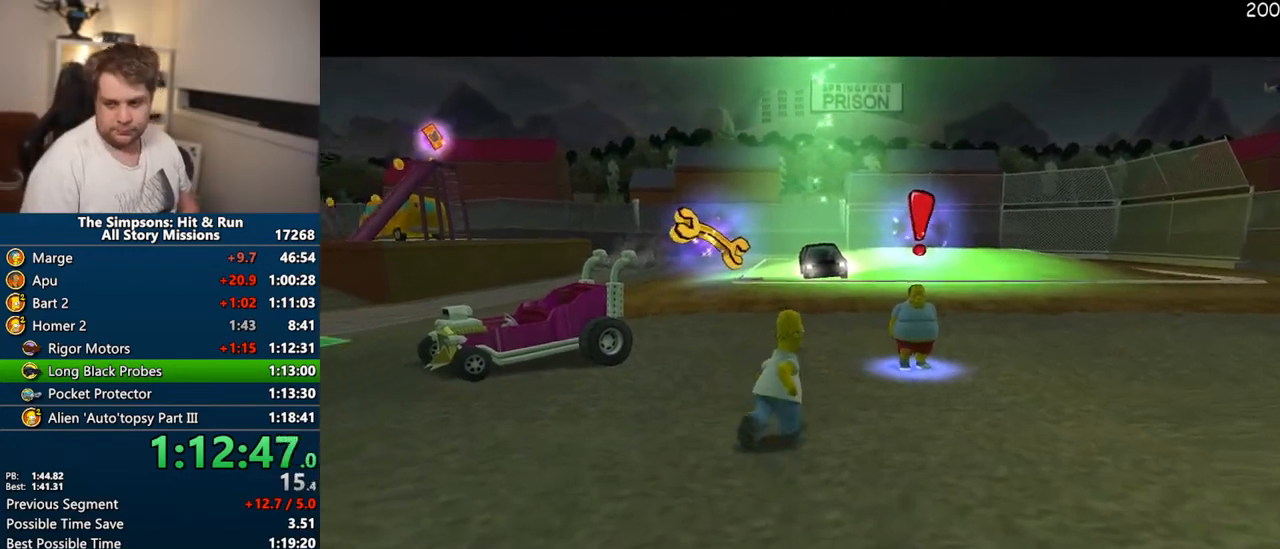
{"dt_ms": 500, "buttons": ["SQUARE"], "left_stick": "up-right", "right_stick": "center", "events": [[100, "SQUARE", "down"], [300, "left_stick", "up-right"]]}
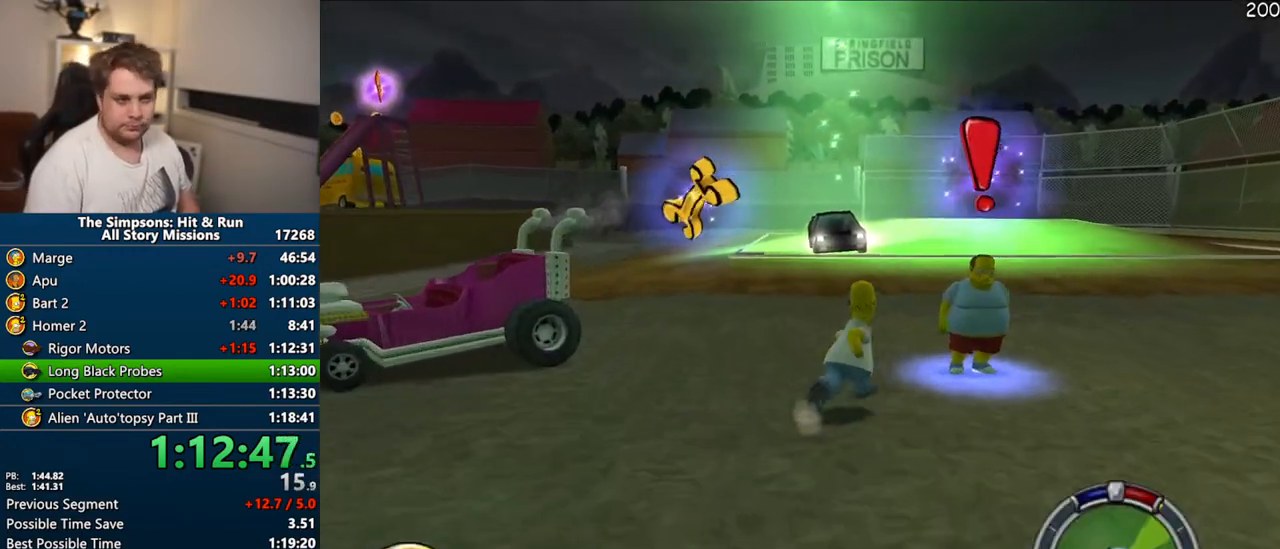
{"dt_ms": 500, "buttons": ["TRIANGLE"], "left_stick": "center", "right_stick": "center", "events": [[250, "TRIANGLE", "down"], [317, "SQUARE", "up"], [367, "TRIANGLE", "up"], [367, "left_stick", "center"], [450, "TRIANGLE", "down"]]}
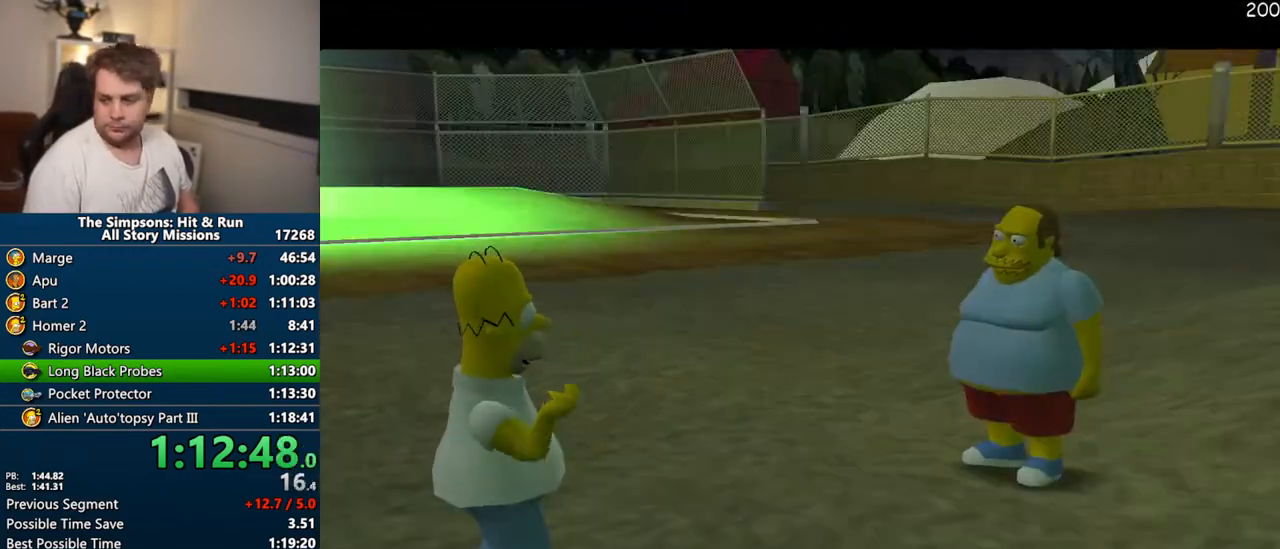
{"dt_ms": 500, "buttons": [], "left_stick": "center", "right_stick": "center", "events": [[17, "TRIANGLE", "up"], [300, "TRIANGLE", "down"], [450, "TRIANGLE", "up"]]}
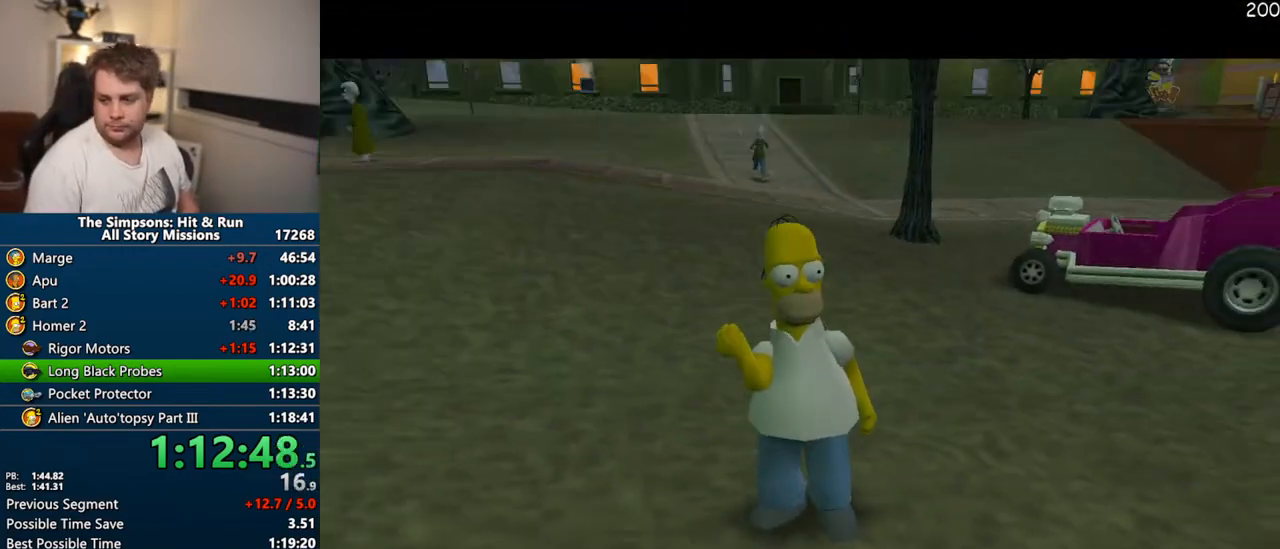
{"dt_ms": 500, "buttons": [], "left_stick": "center", "right_stick": "center", "events": [[50, "TRIANGLE", "down"], [133, "TRIANGLE", "up"], [217, "TRIANGLE", "down"], [283, "TRIANGLE", "up"], [367, "TRIANGLE", "down"], [433, "TRIANGLE", "up"]]}
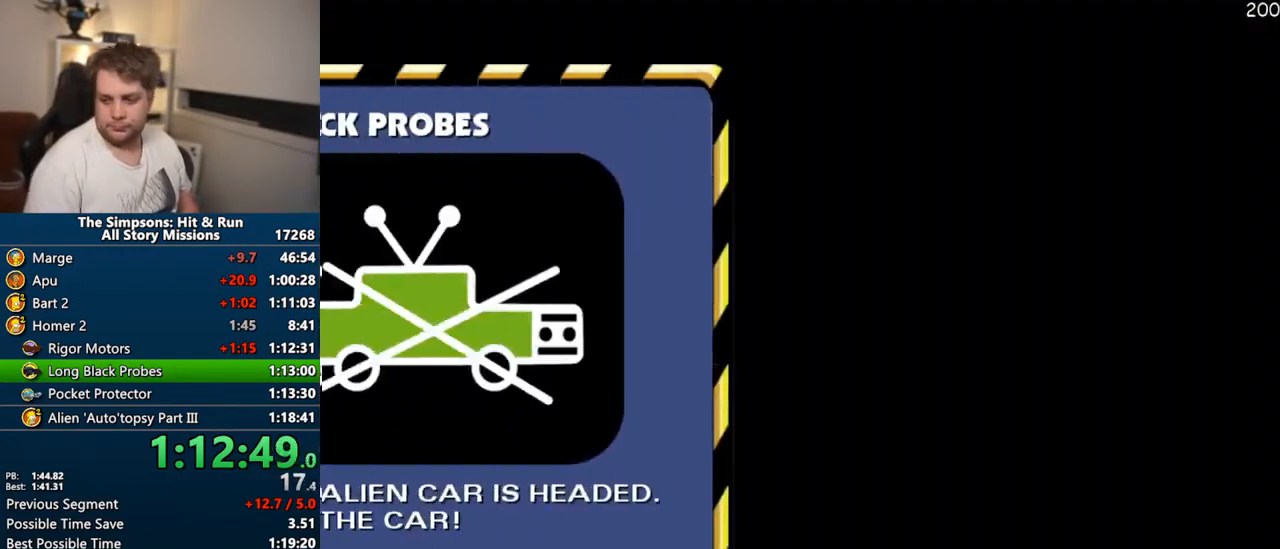
{"dt_ms": 500, "buttons": [], "left_stick": "center", "right_stick": "center", "events": [[33, "TRIANGLE", "down"], [117, "TRIANGLE", "up"], [200, "TRIANGLE", "down"], [283, "TRIANGLE", "up"]]}
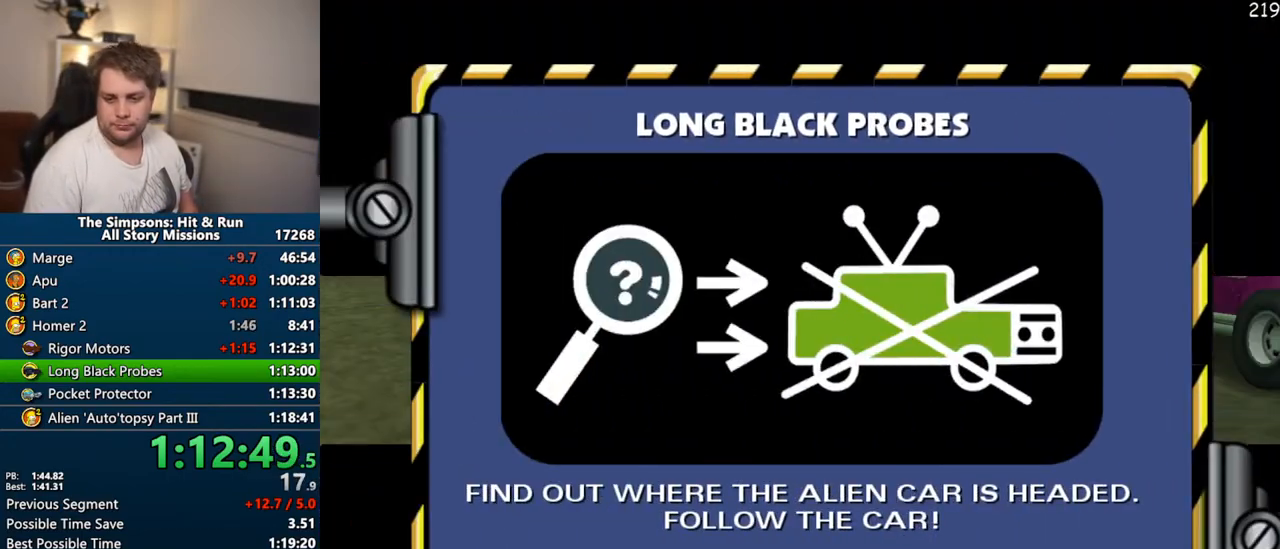
{"dt_ms": 500, "buttons": [], "left_stick": "up-right", "right_stick": "center", "events": [[100, "left_stick", "up-right"]]}
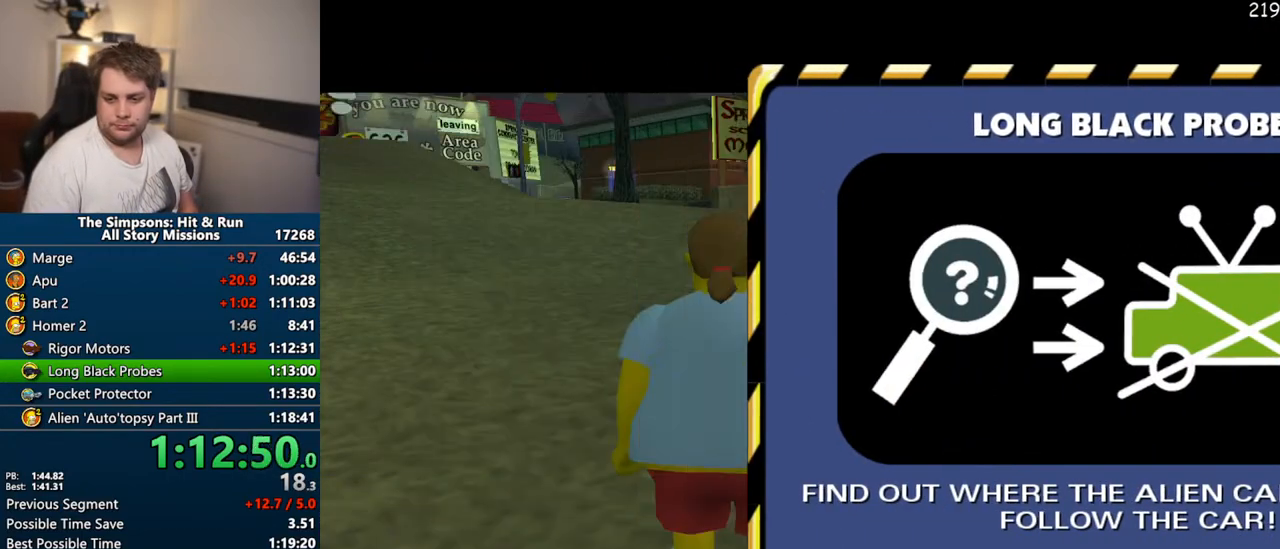
{"dt_ms": 1000, "buttons": ["SQUARE"], "left_stick": "up", "right_stick": "center"}
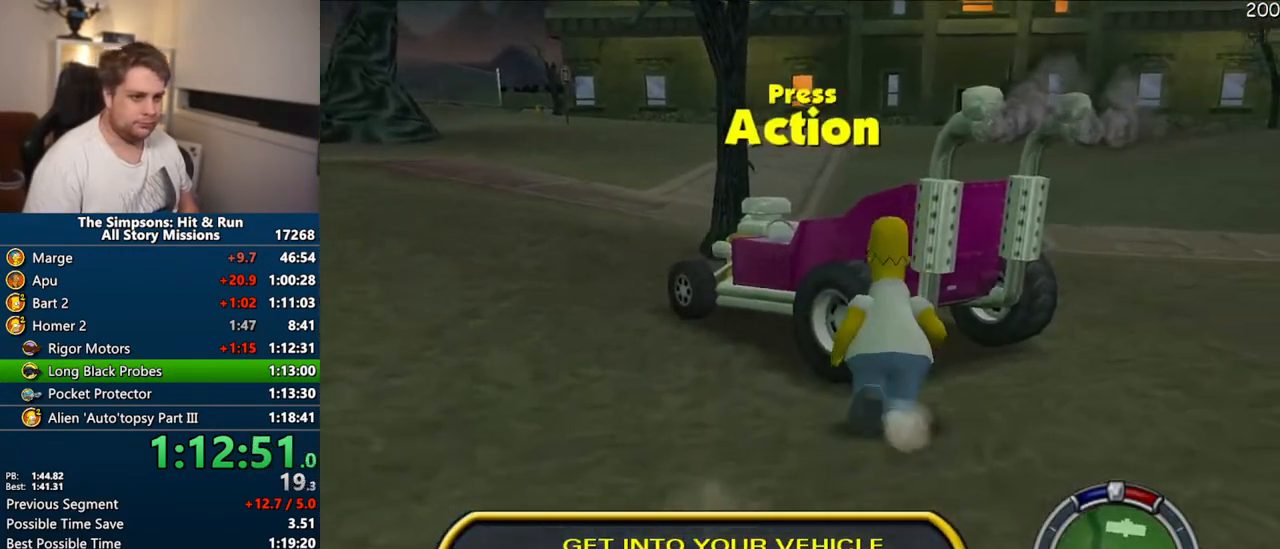
{"dt_ms": 500, "buttons": [], "left_stick": "up", "right_stick": "center", "events": [[67, "CIRCLE", "down"], [183, "CIRCLE", "up"], [217, "SQUARE", "up"]]}
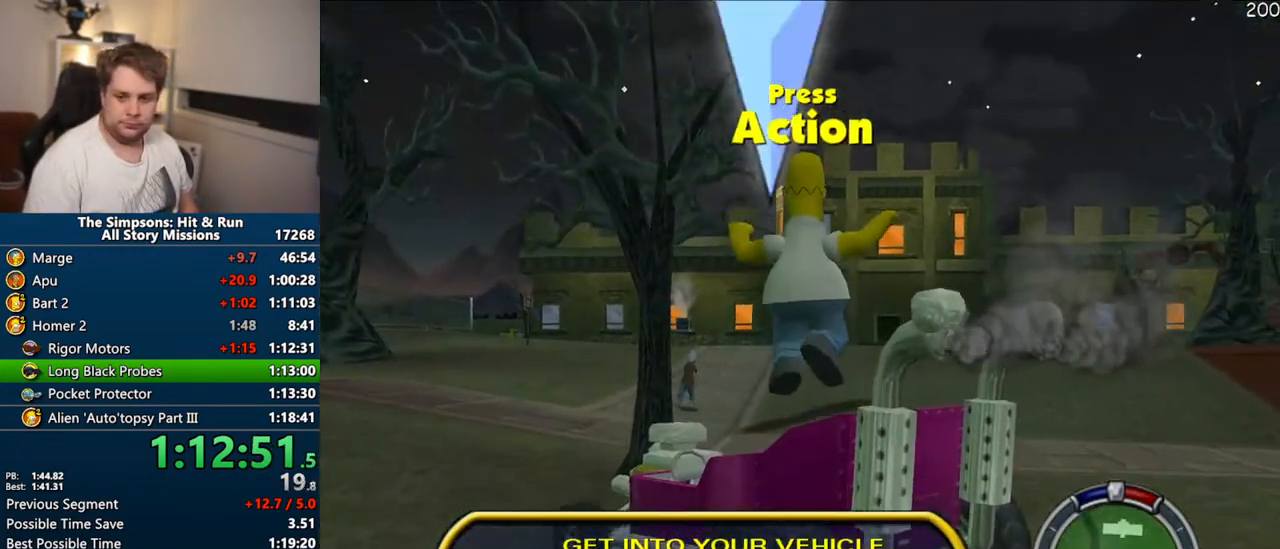
{"dt_ms": 500, "buttons": ["CROSS"], "left_stick": "right", "right_stick": "center", "events": [[150, "left_stick", "up-right"], [183, "R2", "down"], [267, "R2", "up"], [267, "left_stick", "right"], [367, "CROSS", "down"]]}
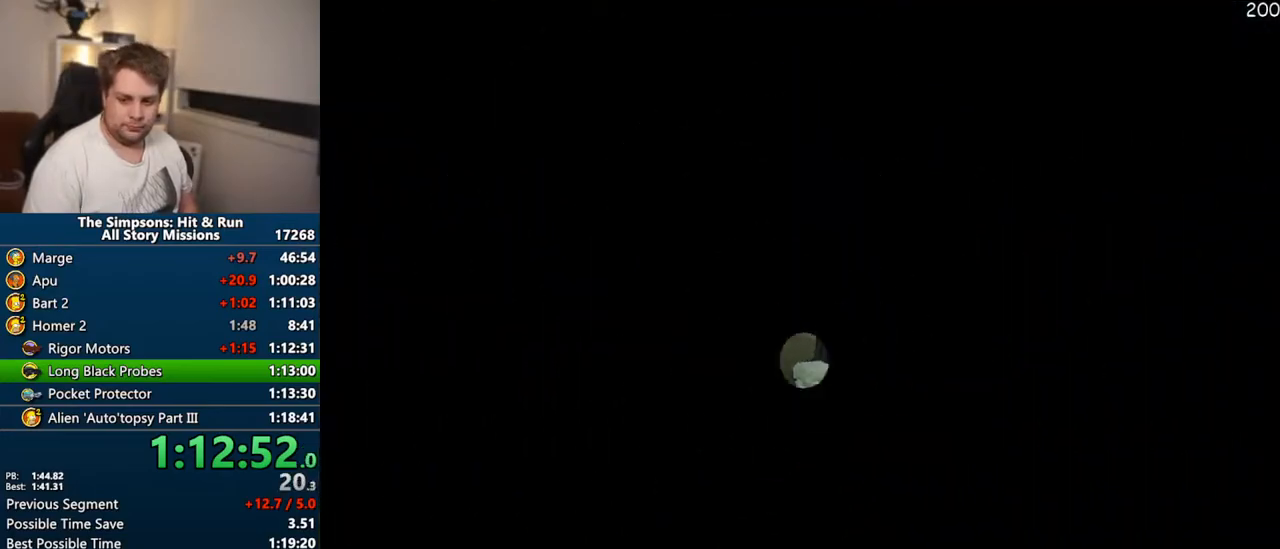
{"dt_ms": 500, "buttons": ["CROSS"], "left_stick": "right", "right_stick": "center", "events": []}
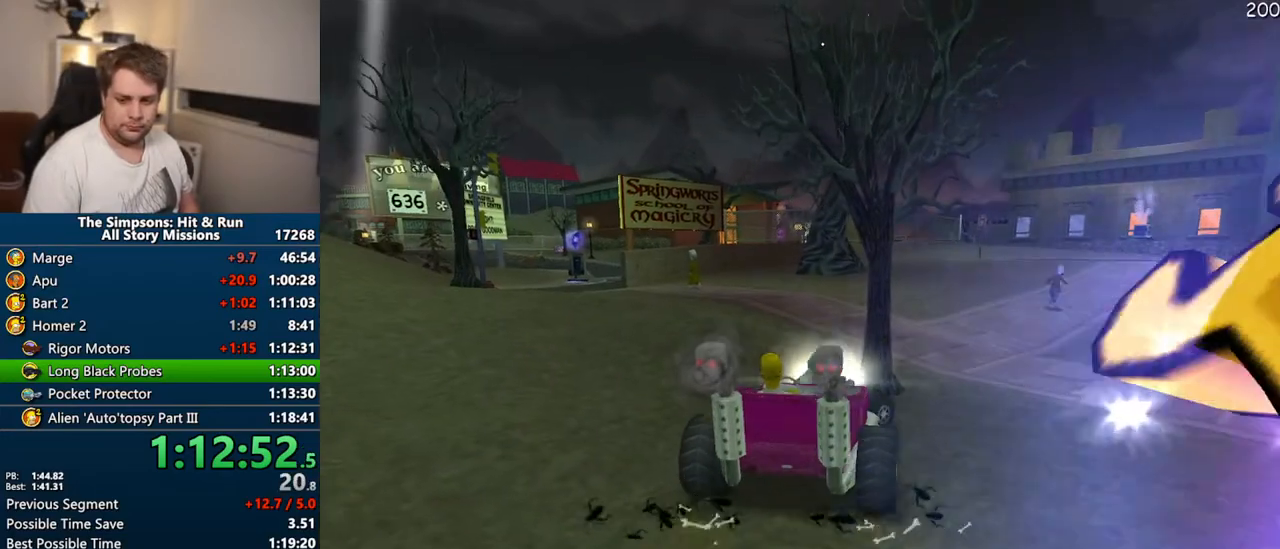
{"dt_ms": 500, "buttons": ["CROSS"], "left_stick": "center", "right_stick": "center", "events": [[383, "left_stick", "center"]]}
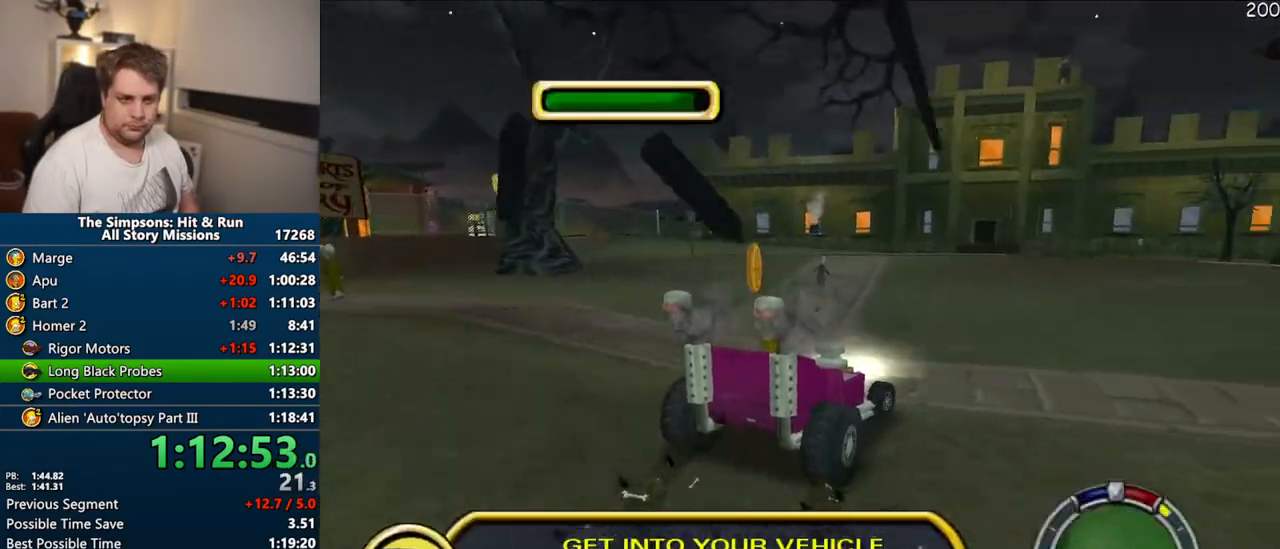
{"dt_ms": 1000, "buttons": [], "left_stick": "right", "right_stick": "center"}
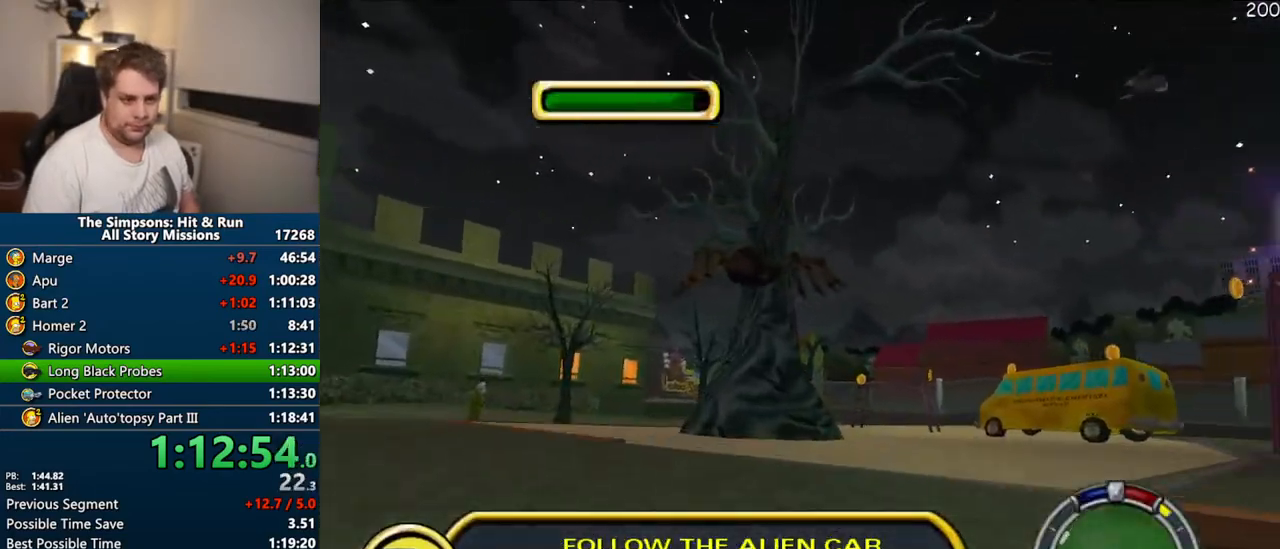
{"dt_ms": 500, "buttons": ["CROSS"], "left_stick": "center", "right_stick": "center", "events": [[17, "CIRCLE", "down"], [133, "CIRCLE", "up"], [200, "left_stick", "center"], [300, "CROSS", "down"], [350, "left_stick", "left"], [483, "left_stick", "center"]]}
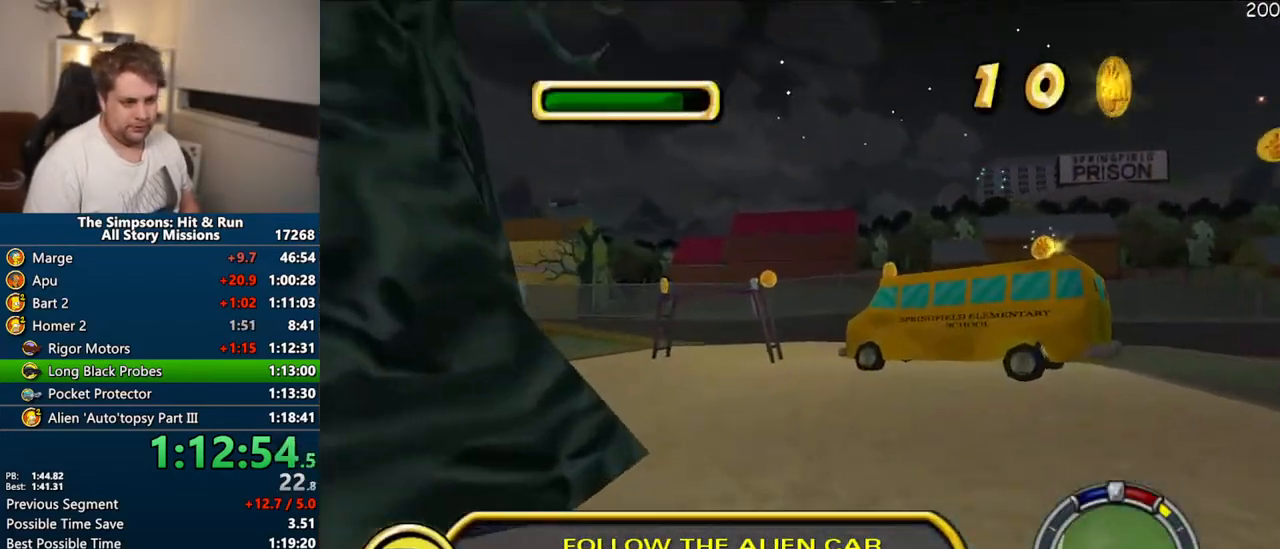
{"dt_ms": 500, "buttons": [], "left_stick": "center", "right_stick": "center", "events": [[50, "CROSS", "up"], [50, "R1", "down"], [100, "left_stick", "left"], [150, "CIRCLE", "down"], [300, "CIRCLE", "up"], [383, "R1", "up"], [500, "left_stick", "center"]]}
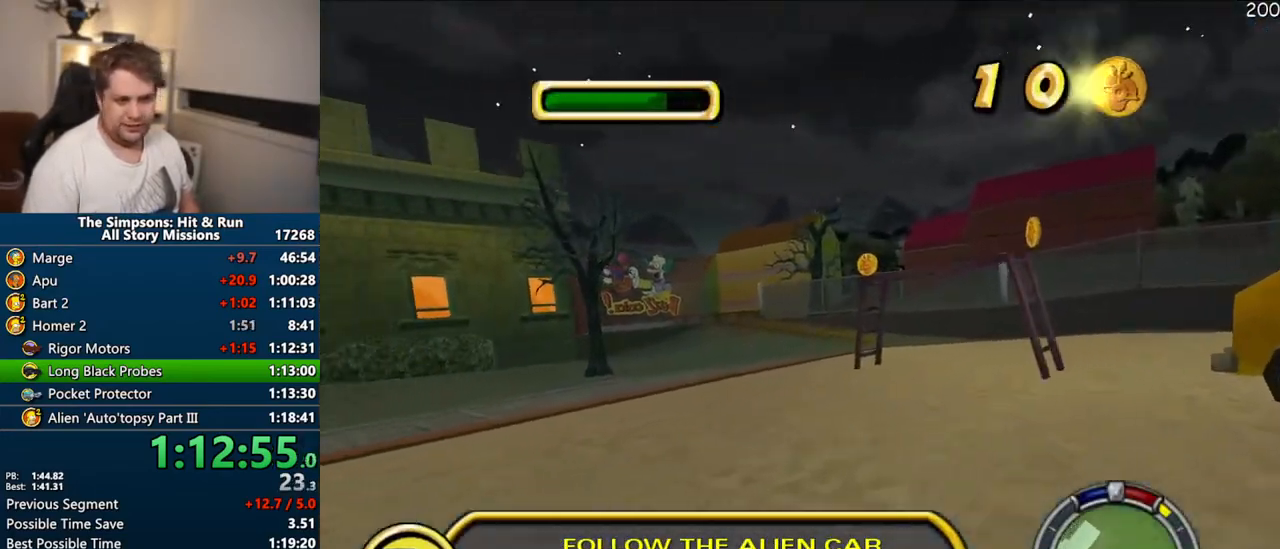
{"dt_ms": 500, "buttons": ["CROSS"], "left_stick": "center", "right_stick": "center", "events": [[17, "CROSS", "down"], [217, "left_stick", "right"], [450, "left_stick", "center"]]}
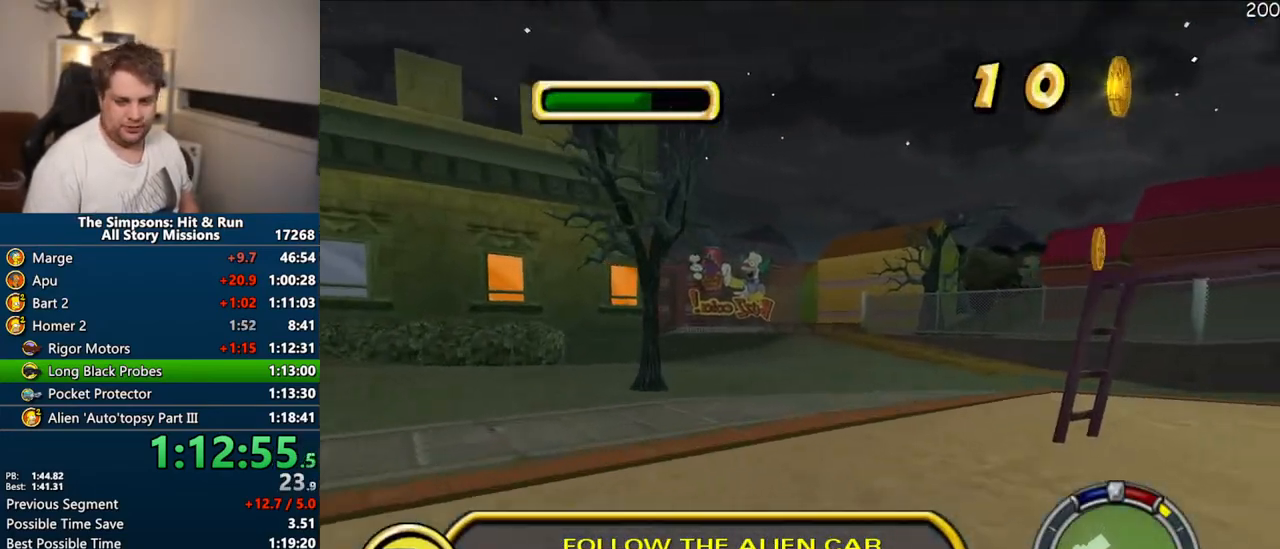
{"dt_ms": 500, "buttons": ["CROSS"], "left_stick": "left", "right_stick": "center", "events": [[150, "left_stick", "right"], [300, "left_stick", "center"], [433, "left_stick", "left"]]}
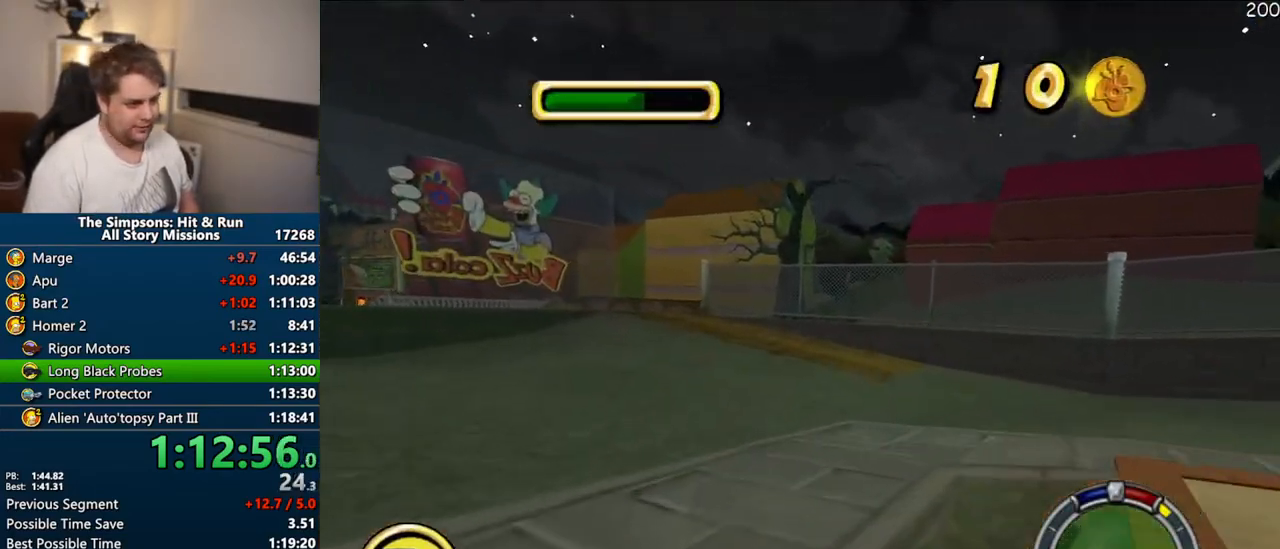
{"dt_ms": 500, "buttons": ["CROSS"], "left_stick": "center", "right_stick": "center"}
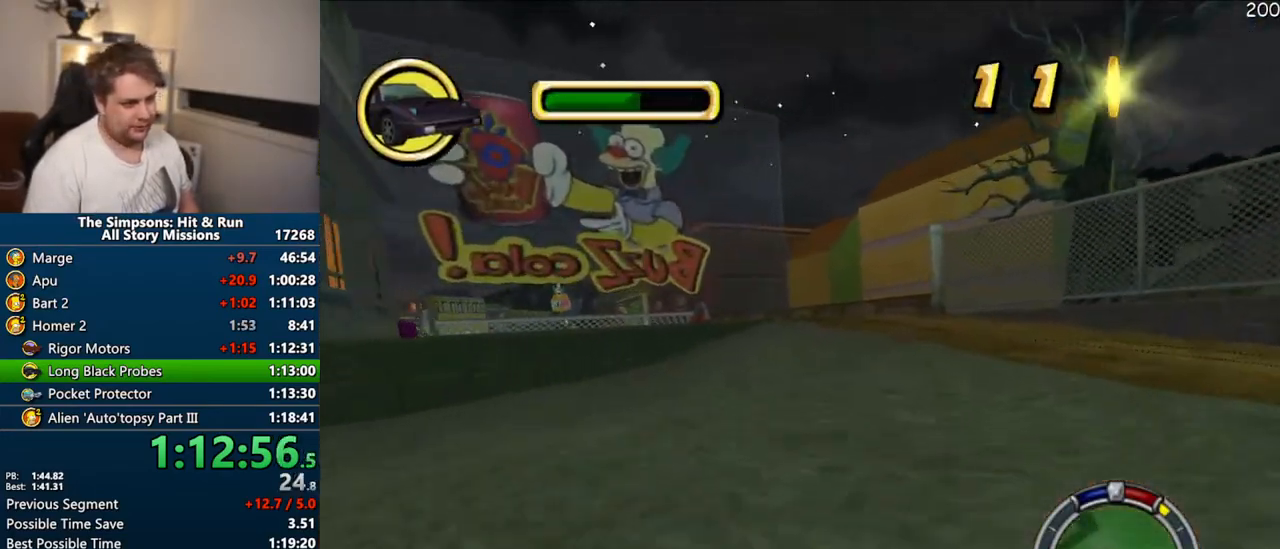
{"dt_ms": 500, "buttons": ["CROSS"], "left_stick": "center", "right_stick": "center", "events": [[233, "left_stick", "left"], [283, "left_stick", "center"], [350, "left_stick", "right"], [417, "left_stick", "center"]]}
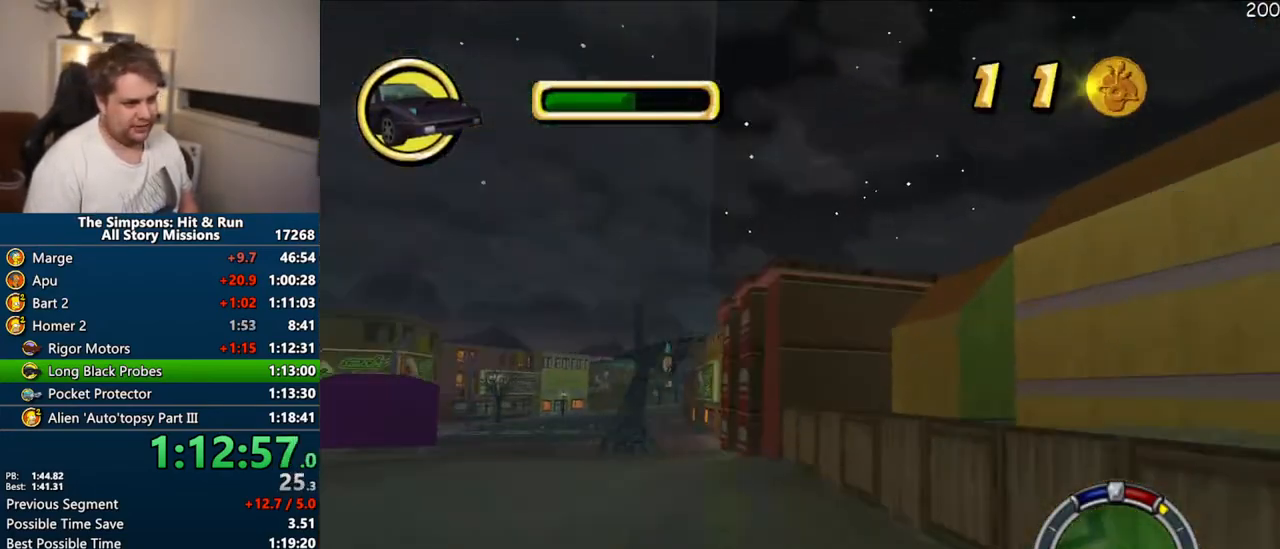
{"dt_ms": 500, "buttons": ["CROSS"], "left_stick": "center", "right_stick": "center", "events": [[367, "right_stick", "down"], [450, "right_stick", "center"]]}
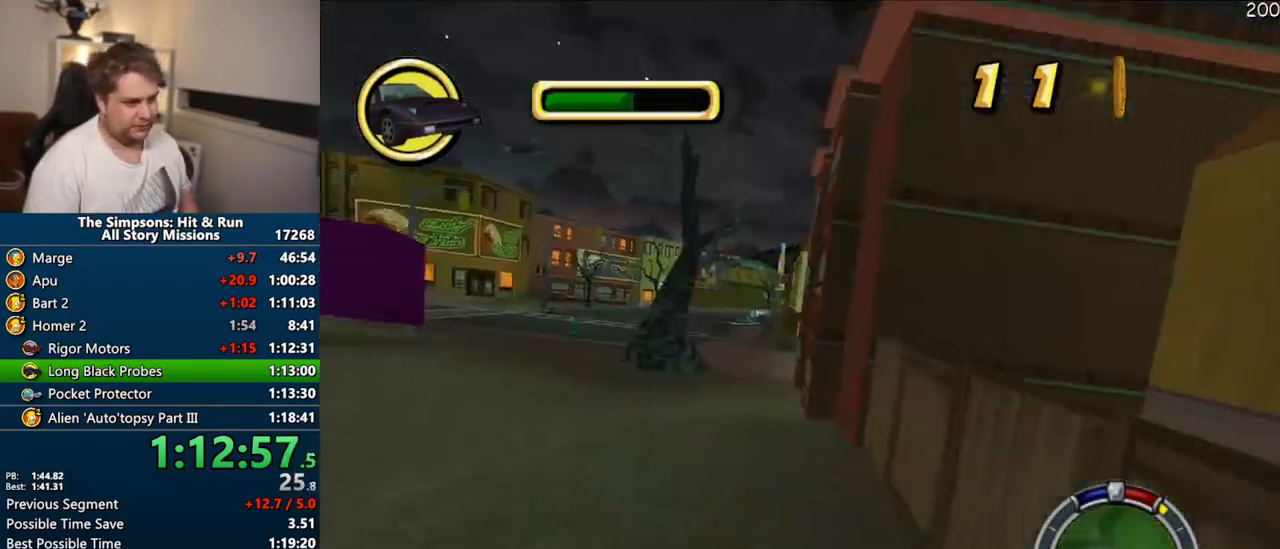
{"dt_ms": 500, "buttons": ["CROSS"], "left_stick": "left", "right_stick": "center", "events": [[467, "left_stick", "left"]]}
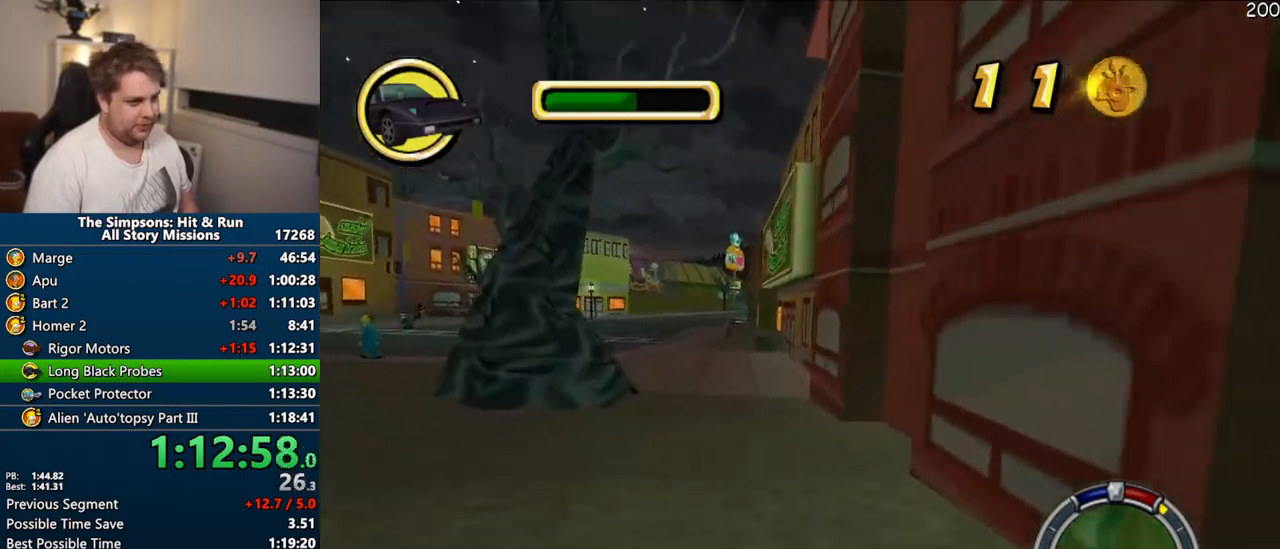
{"dt_ms": 500, "buttons": ["CROSS"], "left_stick": "right", "right_stick": "center"}
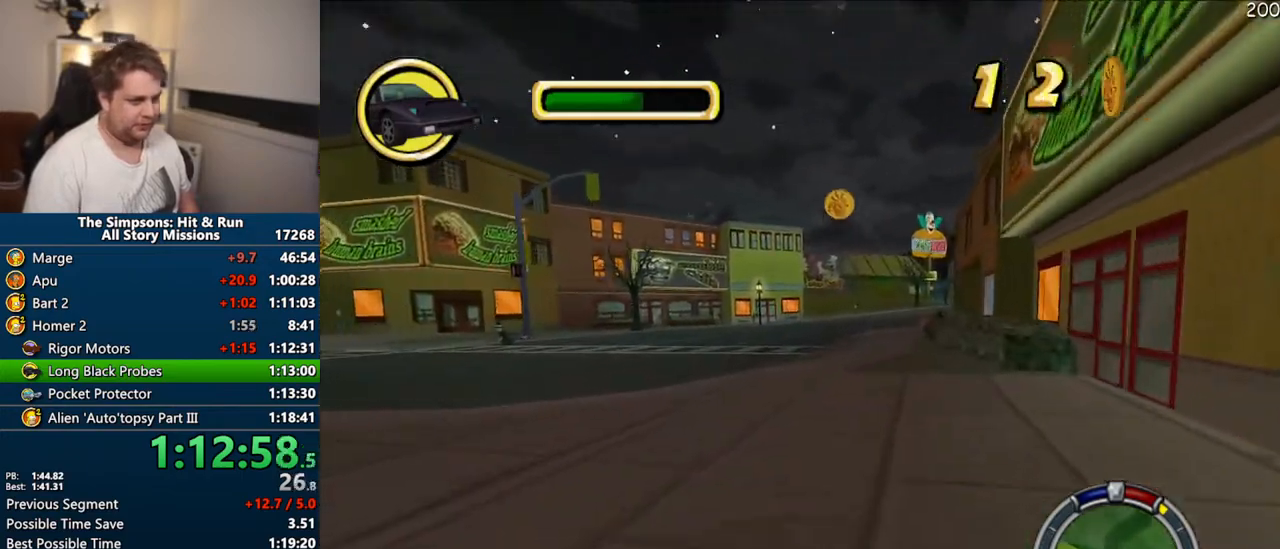
{"dt_ms": 500, "buttons": ["CROSS"], "left_stick": "center", "right_stick": "center", "events": [[383, "left_stick", "center"]]}
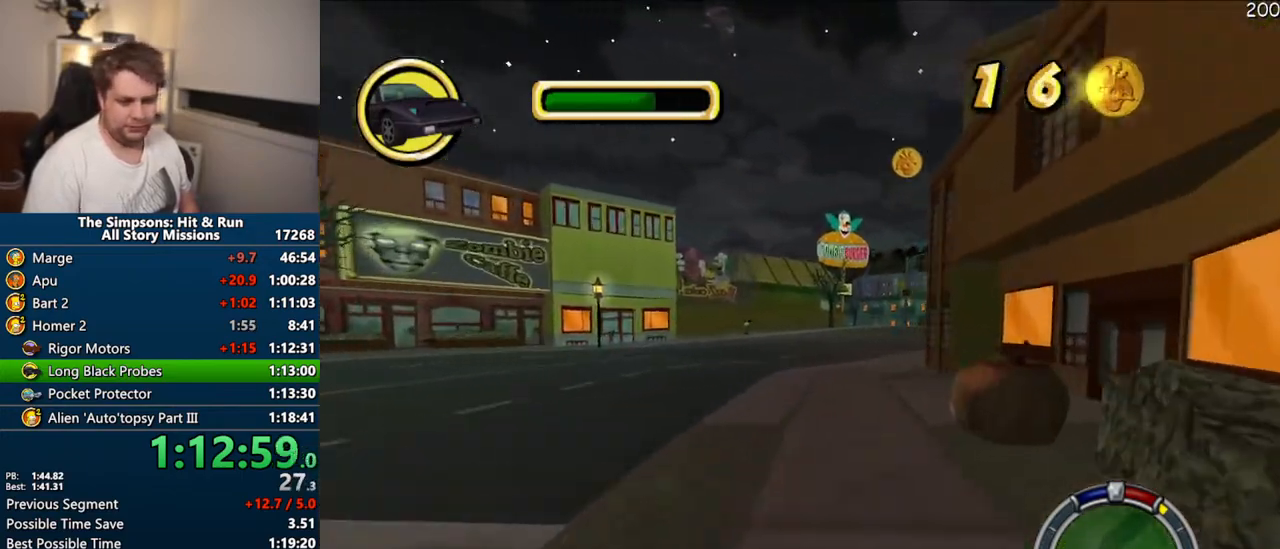
{"dt_ms": 500, "buttons": ["CROSS"], "left_stick": "right", "right_stick": "center", "events": [[83, "left_stick", "right"], [250, "left_stick", "center"], [500, "left_stick", "right"]]}
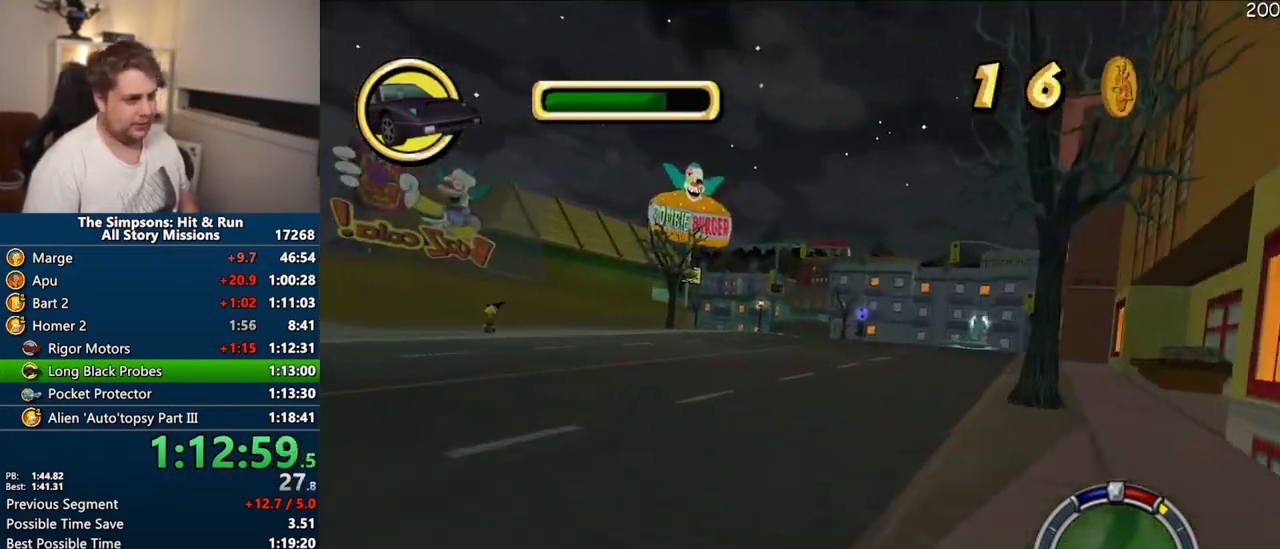
{"dt_ms": 500, "buttons": ["CROSS"], "left_stick": "center", "right_stick": "center", "events": [[117, "left_stick", "center"], [283, "left_stick", "left"], [483, "left_stick", "center"]]}
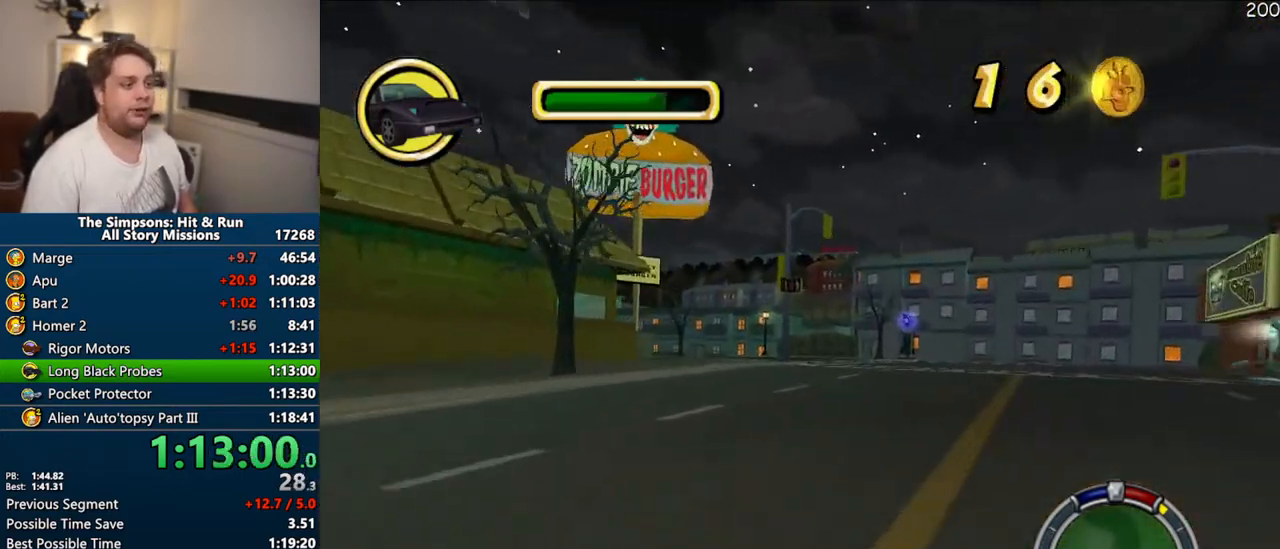
{"dt_ms": 500, "buttons": ["R1"], "left_stick": "left", "right_stick": "center", "events": [[83, "R1", "down"], [300, "CROSS", "up"], [483, "left_stick", "left"]]}
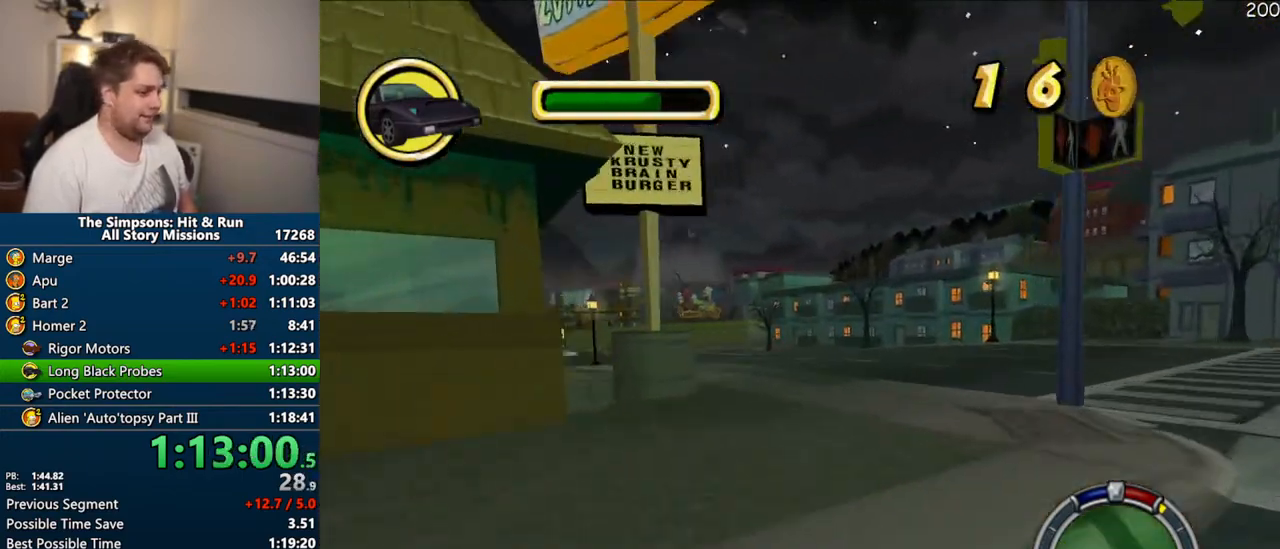
{"dt_ms": 1000, "buttons": ["CROSS"], "left_stick": "center", "right_stick": "center"}